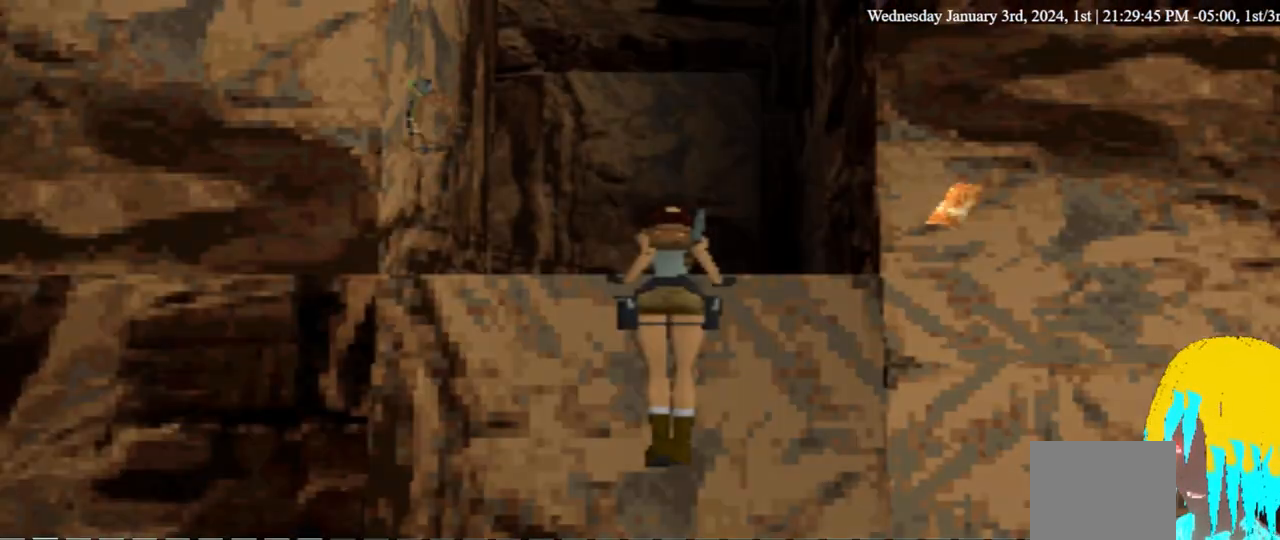
Gameplay with a controller (PlayStation layout); each line is a JSON object with the inputs held at the frame after it. "events" lists button and stick changes between this image and that frame as [ms after this image, input, new state], when the widget could be followed in between. Not read: R1.
{"buttons": ["DPAD_UP"], "left_stick": "center", "right_stick": "center", "events": [[167, "DPAD_UP", "down"]]}
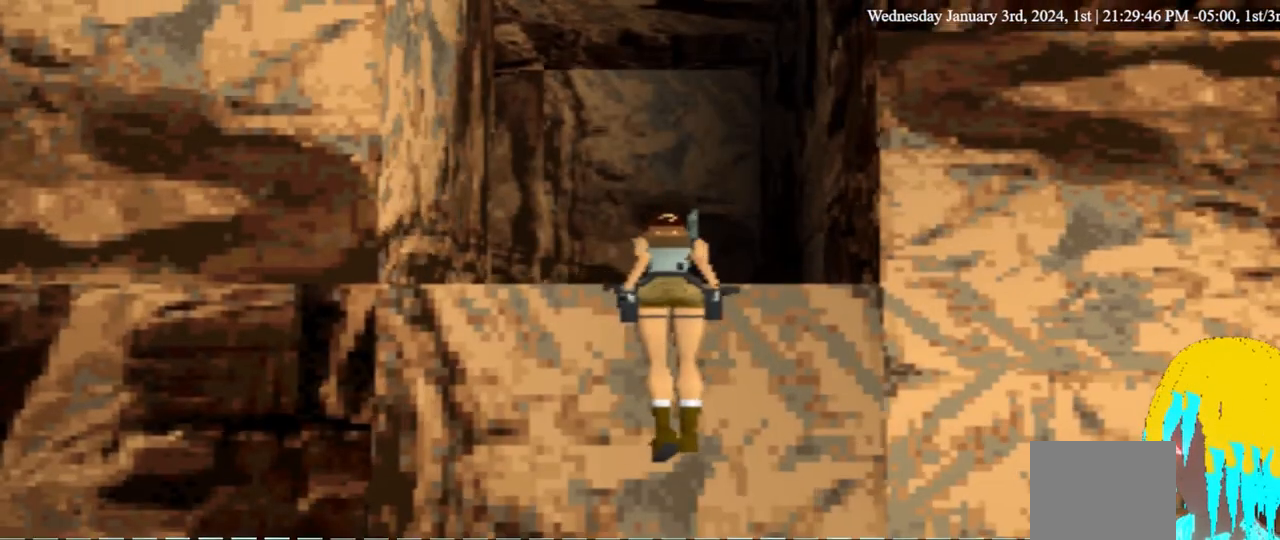
{"buttons": ["DPAD_UP"], "left_stick": "center", "right_stick": "center", "events": []}
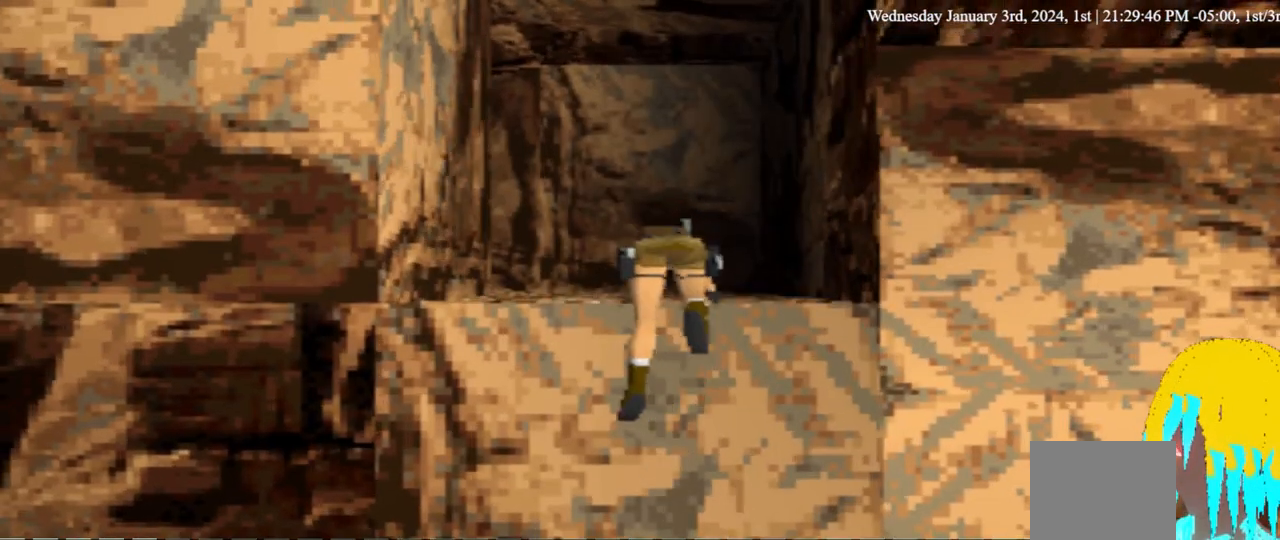
{"buttons": ["DPAD_UP"], "left_stick": "center", "right_stick": "center", "events": []}
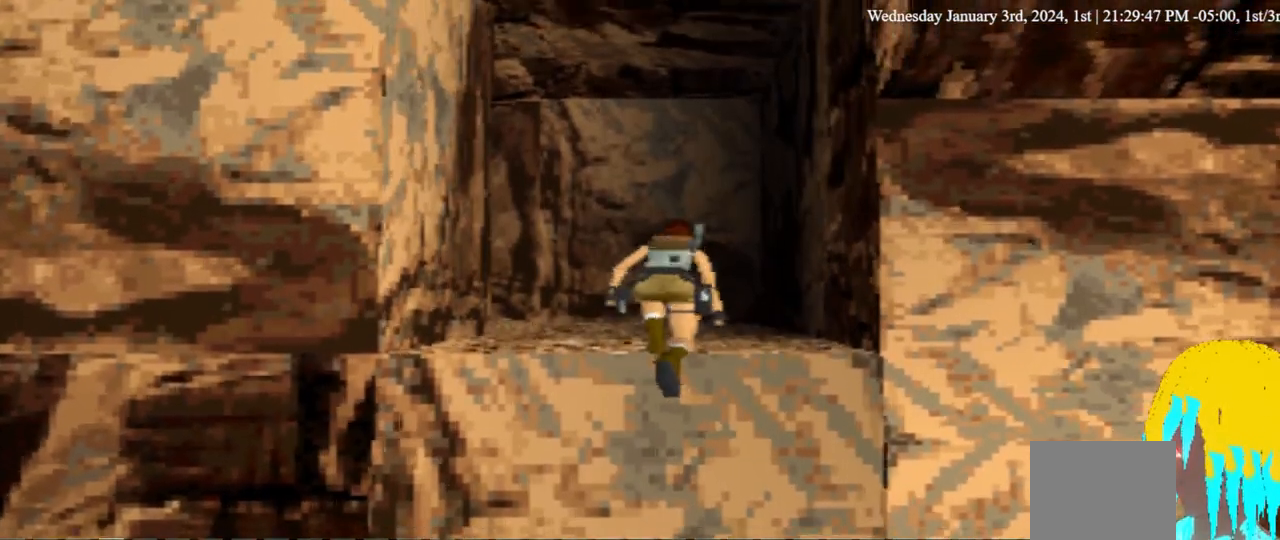
{"buttons": ["DPAD_UP"], "left_stick": "center", "right_stick": "center", "events": []}
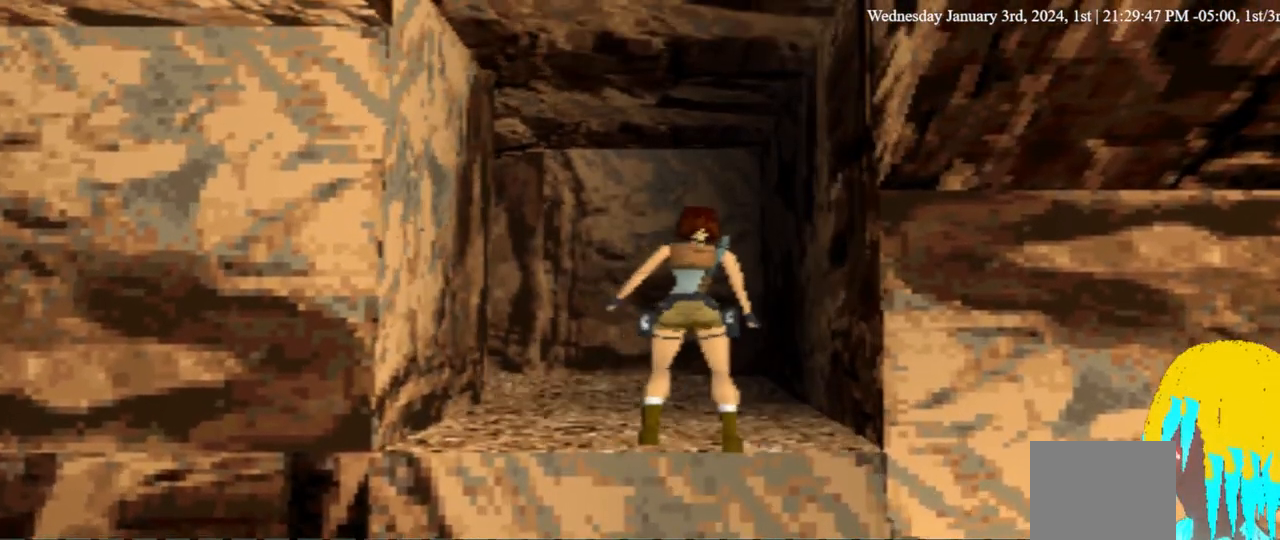
{"buttons": ["DPAD_UP", "DPAD_LEFT"], "left_stick": "center", "right_stick": "center", "events": [[333, "DPAD_LEFT", "down"]]}
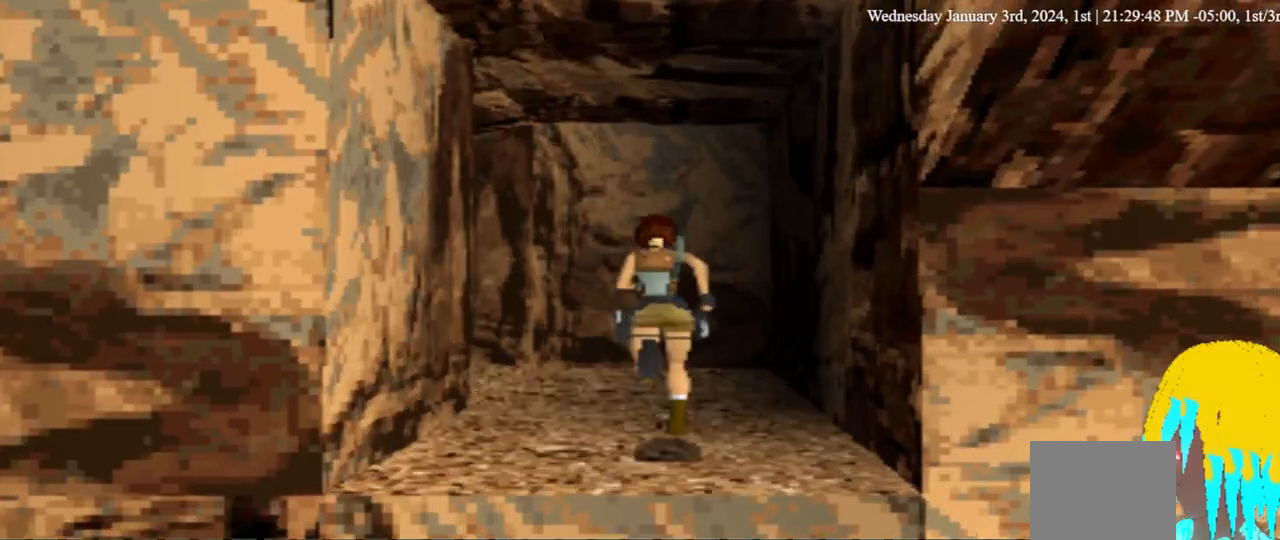
{"buttons": ["DPAD_UP", "DPAD_LEFT"], "left_stick": "center", "right_stick": "center", "events": []}
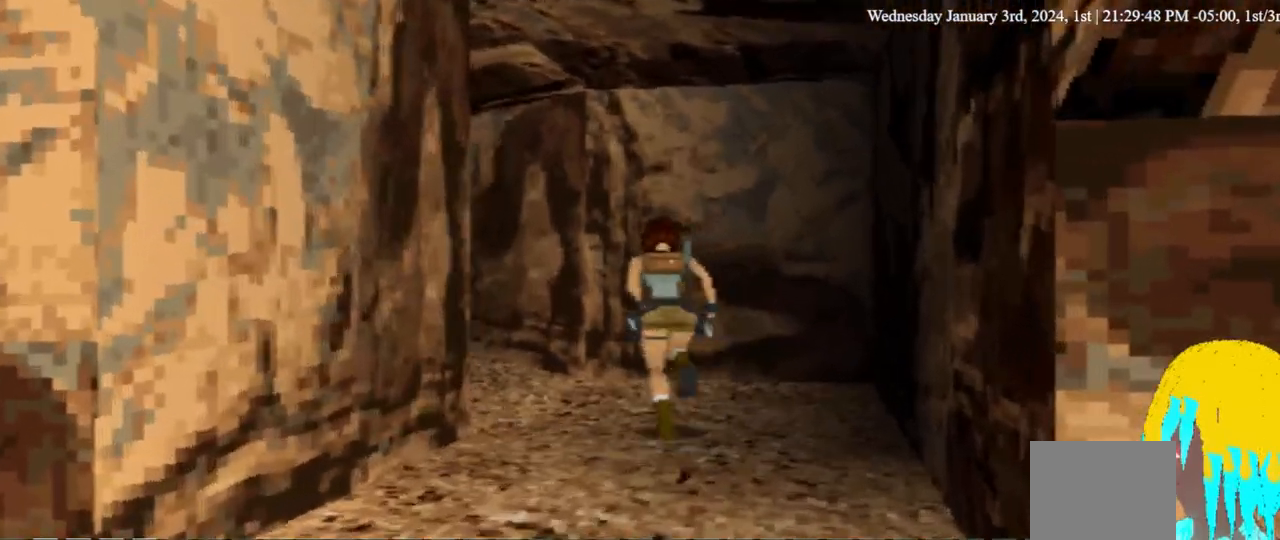
{"buttons": ["DPAD_UP", "DPAD_LEFT"], "left_stick": "center", "right_stick": "center", "events": []}
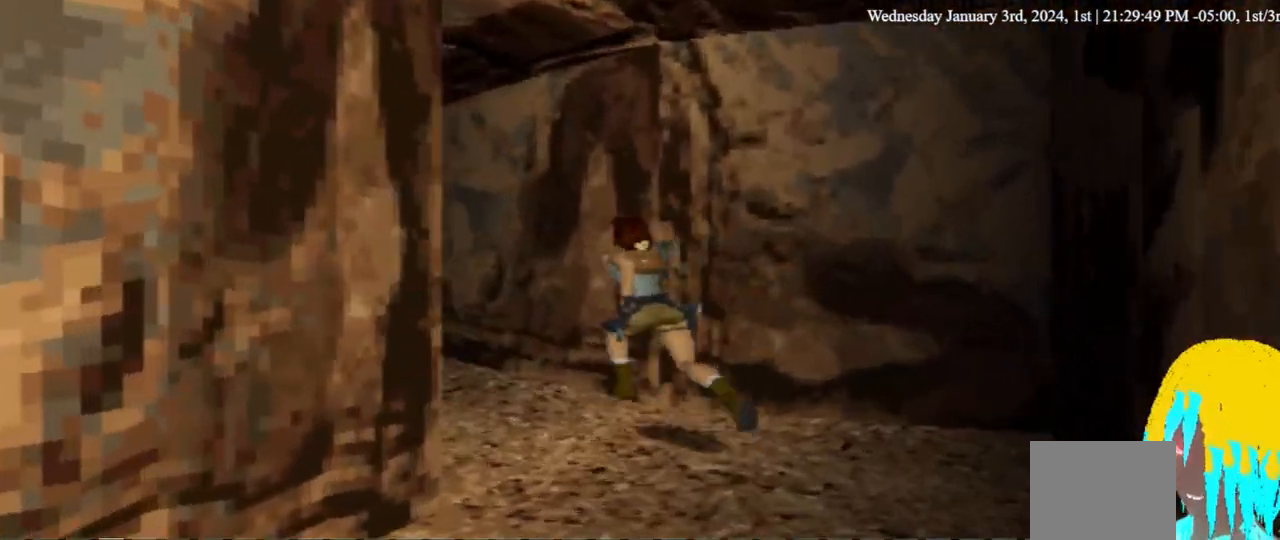
{"buttons": ["DPAD_UP", "DPAD_LEFT"], "left_stick": "center", "right_stick": "center", "events": []}
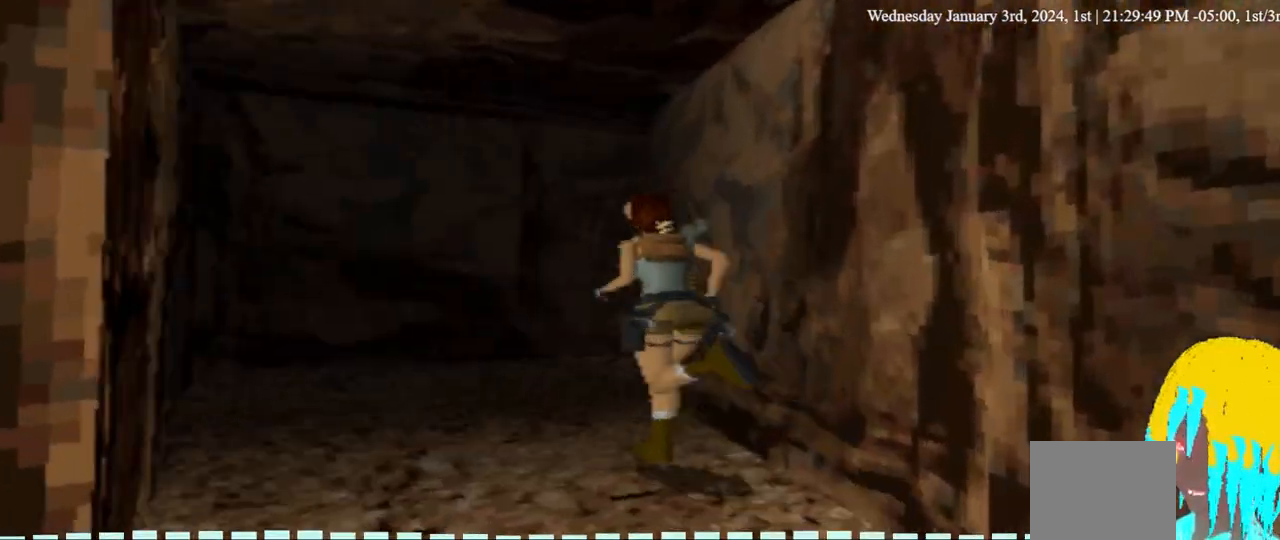
{"buttons": ["DPAD_UP", "DPAD_RIGHT"], "left_stick": "center", "right_stick": "center", "events": [[267, "DPAD_LEFT", "up"], [267, "DPAD_RIGHT", "down"]]}
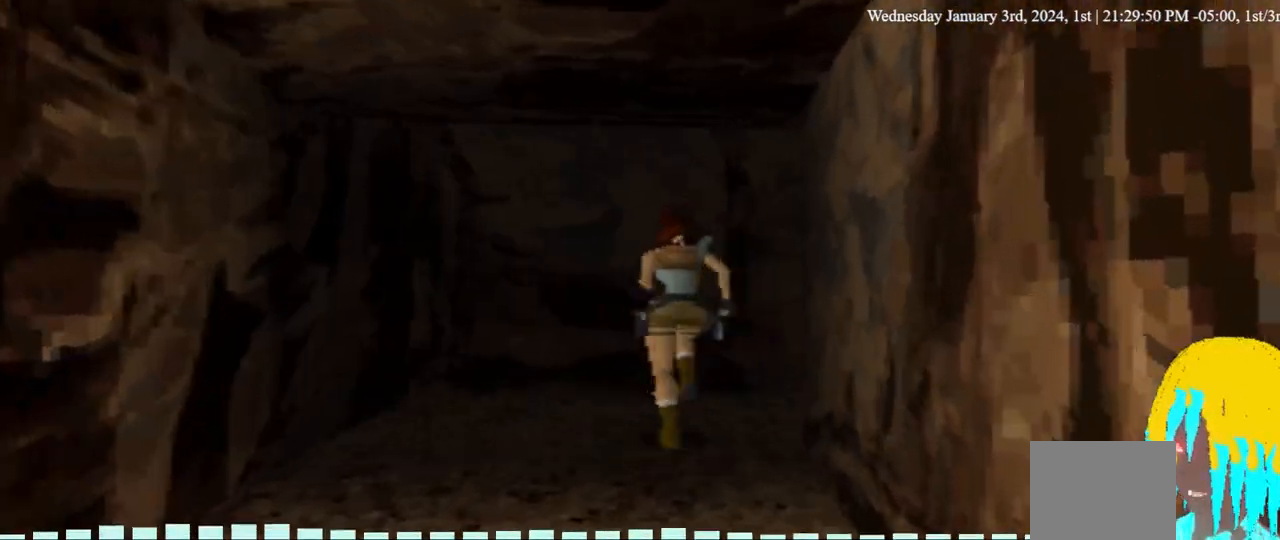
{"buttons": ["DPAD_UP", "DPAD_RIGHT"], "left_stick": "center", "right_stick": "center", "events": []}
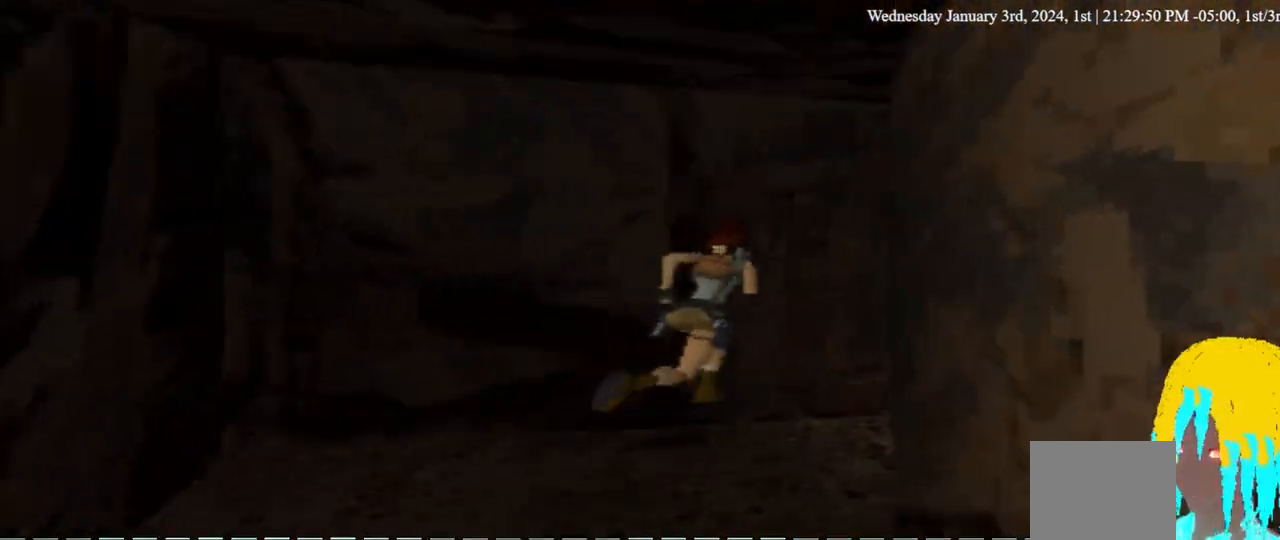
{"buttons": ["DPAD_UP", "DPAD_RIGHT"], "left_stick": "center", "right_stick": "center", "events": [[200, "DPAD_RIGHT", "up"], [400, "DPAD_RIGHT", "down"]]}
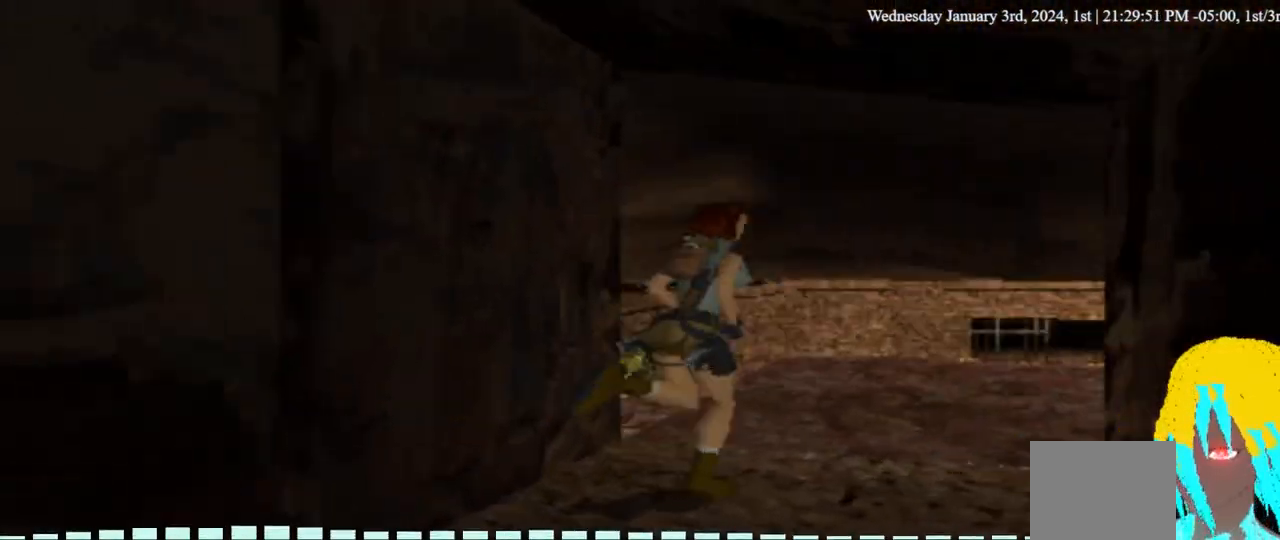
{"buttons": ["DPAD_UP"], "left_stick": "center", "right_stick": "center", "events": [[100, "DPAD_LEFT", "down"], [100, "DPAD_RIGHT", "up"], [333, "DPAD_LEFT", "up"]]}
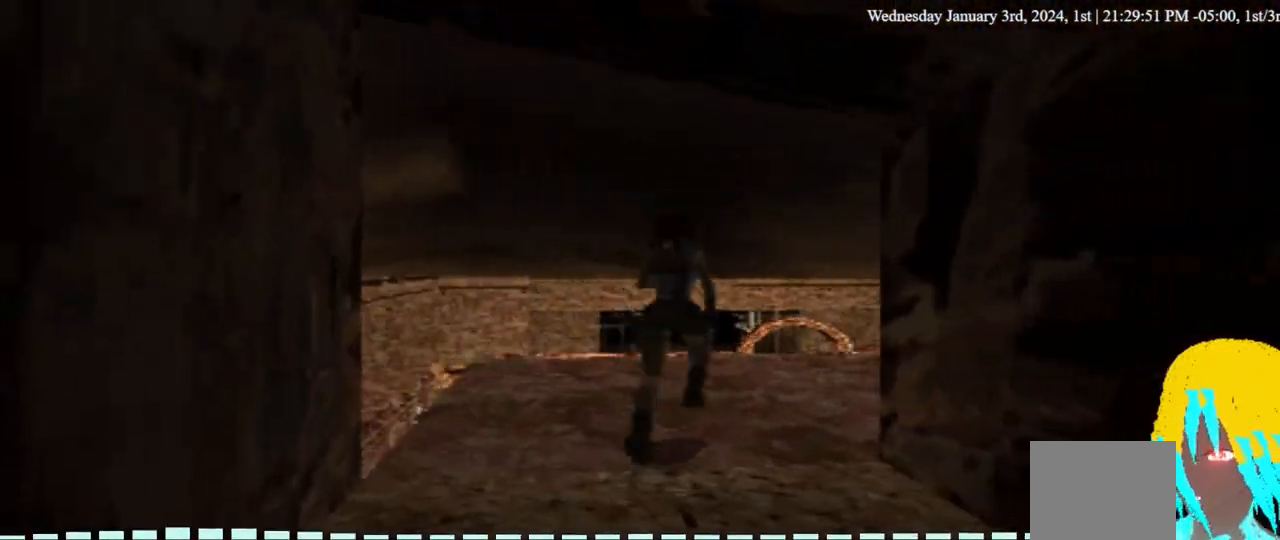
{"buttons": ["DPAD_UP", "DPAD_LEFT"], "left_stick": "center", "right_stick": "center", "events": [[133, "DPAD_LEFT", "down"]]}
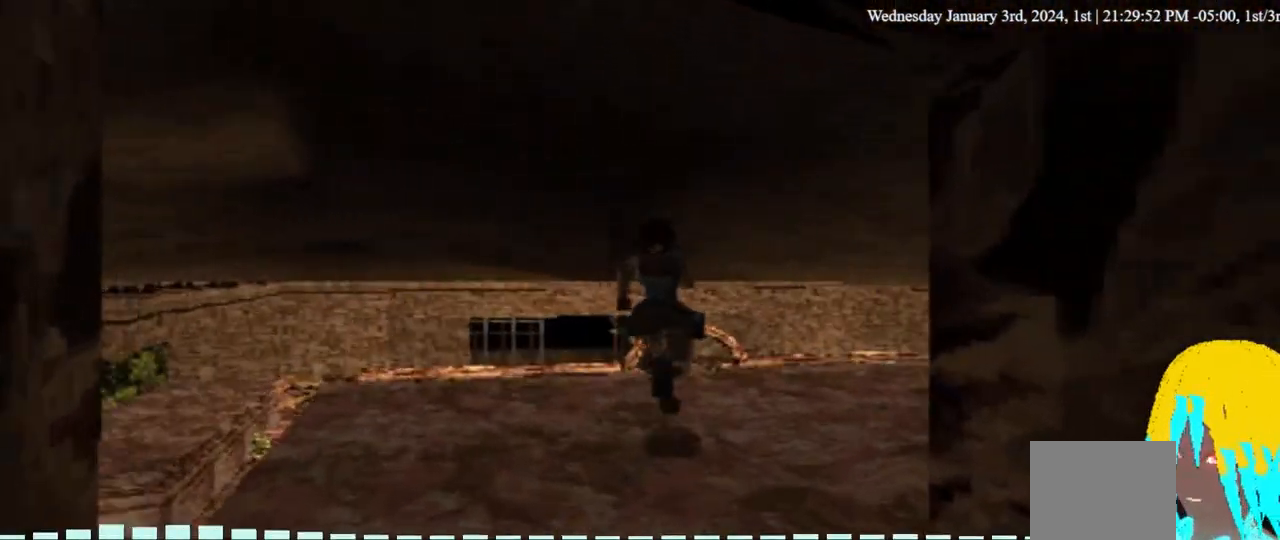
{"buttons": ["DPAD_UP"], "left_stick": "center", "right_stick": "center", "events": [[67, "DPAD_LEFT", "up"]]}
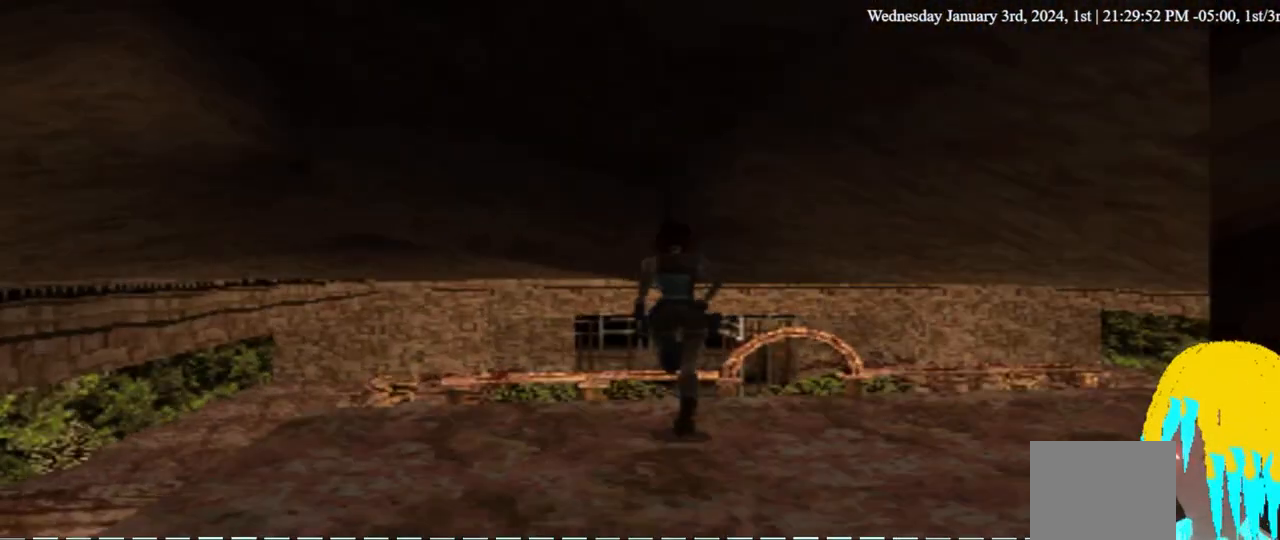
{"buttons": ["DPAD_UP"], "left_stick": "center", "right_stick": "center", "events": []}
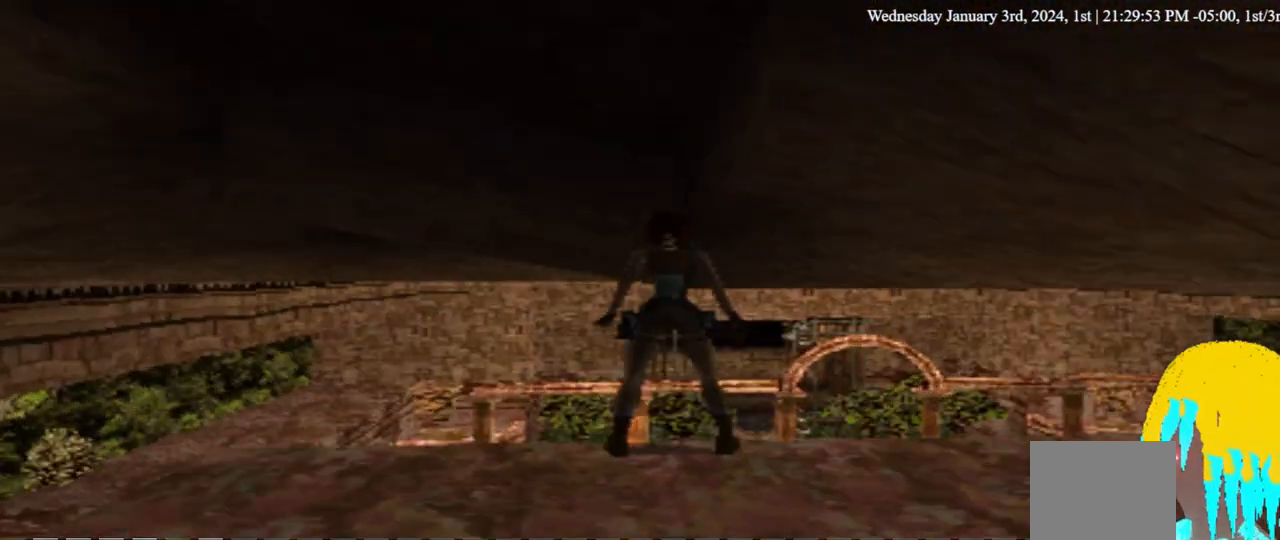
{"buttons": ["DPAD_LEFT"], "left_stick": "center", "right_stick": "center", "events": [[233, "DPAD_LEFT", "down"], [467, "DPAD_UP", "up"]]}
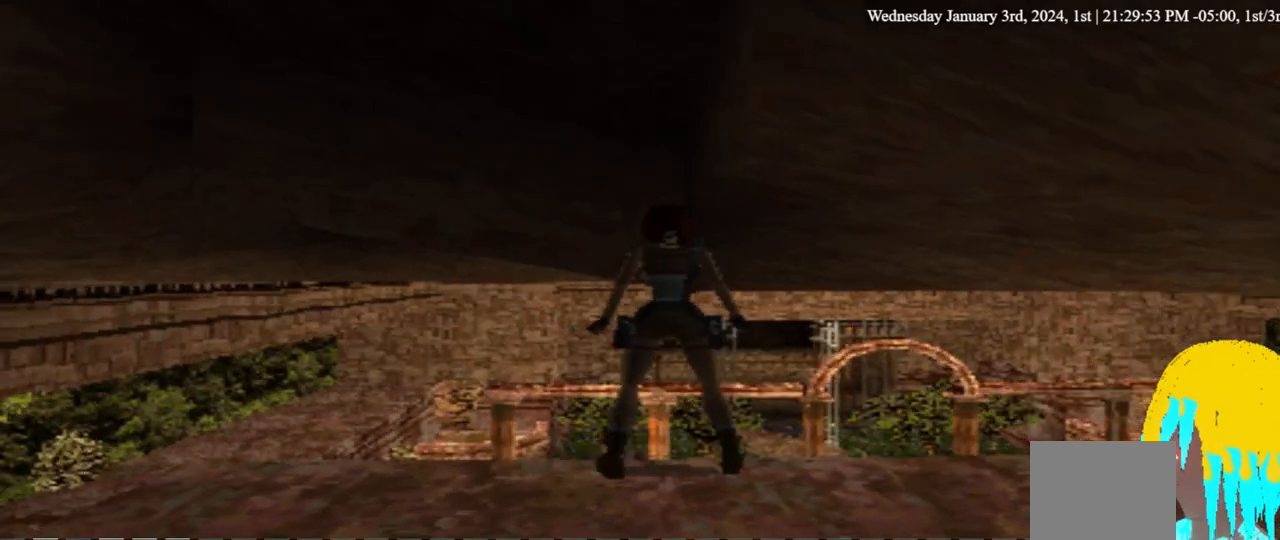
{"buttons": ["DPAD_UP", "DPAD_LEFT"], "left_stick": "center", "right_stick": "center", "events": [[367, "DPAD_UP", "down"]]}
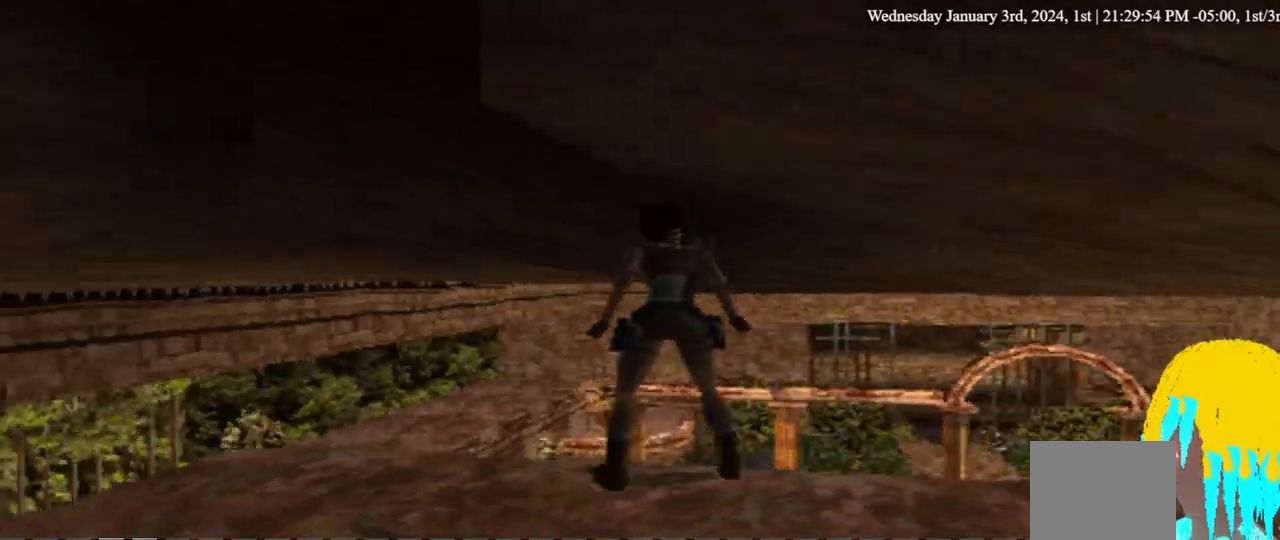
{"buttons": ["DPAD_UP", "DPAD_LEFT"], "left_stick": "center", "right_stick": "center", "events": []}
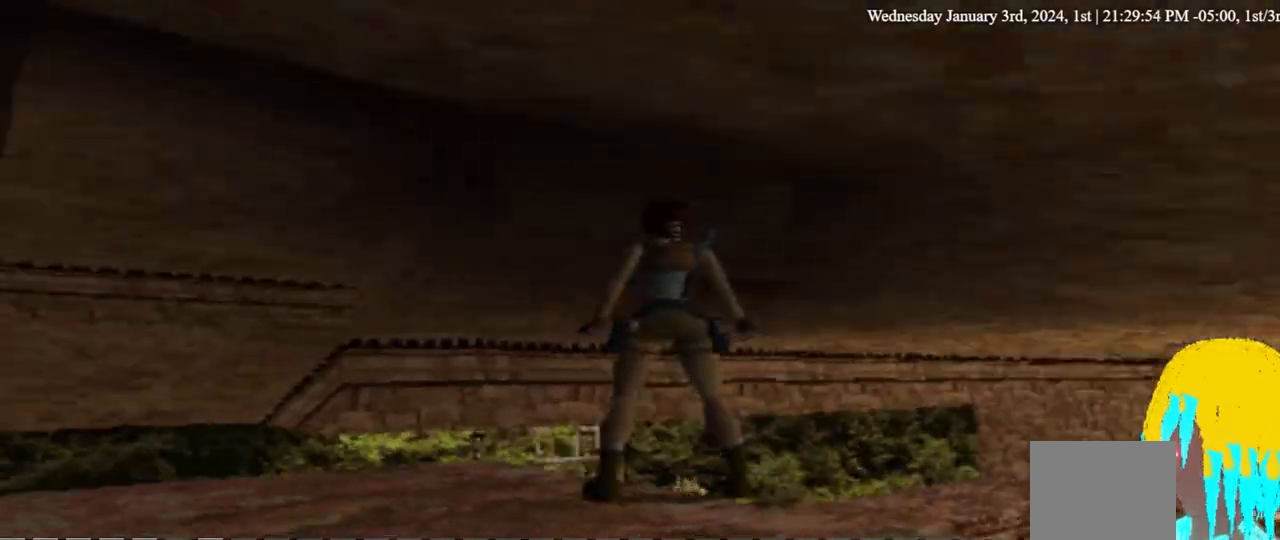
{"buttons": ["DPAD_UP", "DPAD_LEFT"], "left_stick": "center", "right_stick": "center", "events": []}